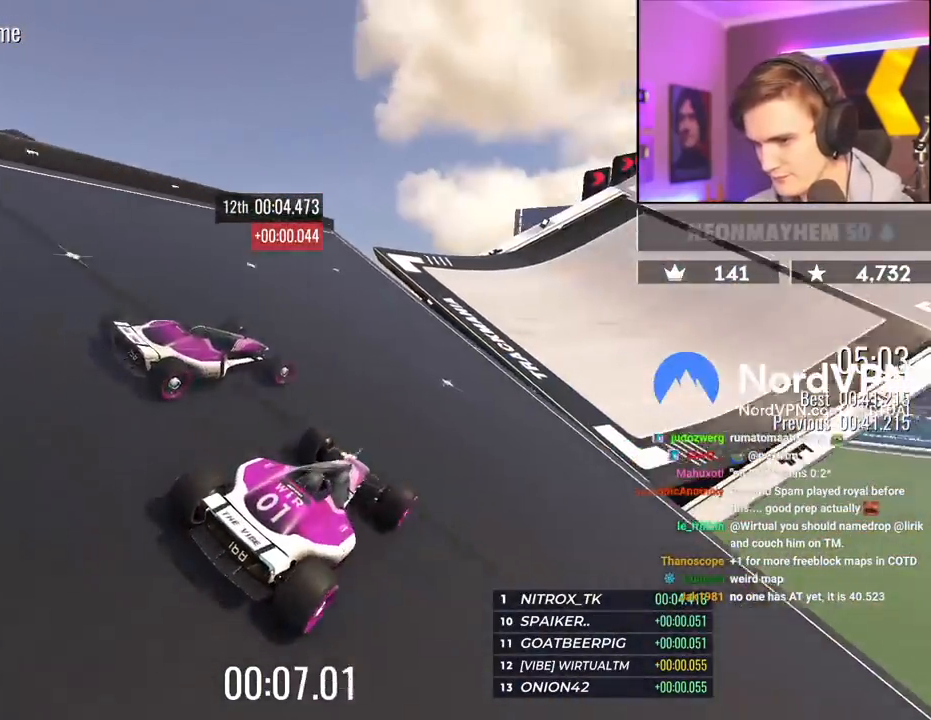
Gameplay with keyboard; each line is a JSON object with the keys held at the frame after it. "events" lists presses ("down") and releases ("up") of "brake", "down", "left", "right" and "up" between this image and that frame as [ms after this image, input, new state], when the widget could be followed in between. No other keys are recorded. Mouse input is not recorded. Key names are as the overlay labels them; some are game actions (e.g. jump) rather than physical keys.
{"keys": ["right", "up"], "events": [[33, "right", "down"], [217, "right", "up"], [450, "brake", "down"], [450, "right", "down"], [500, "brake", "up"]]}
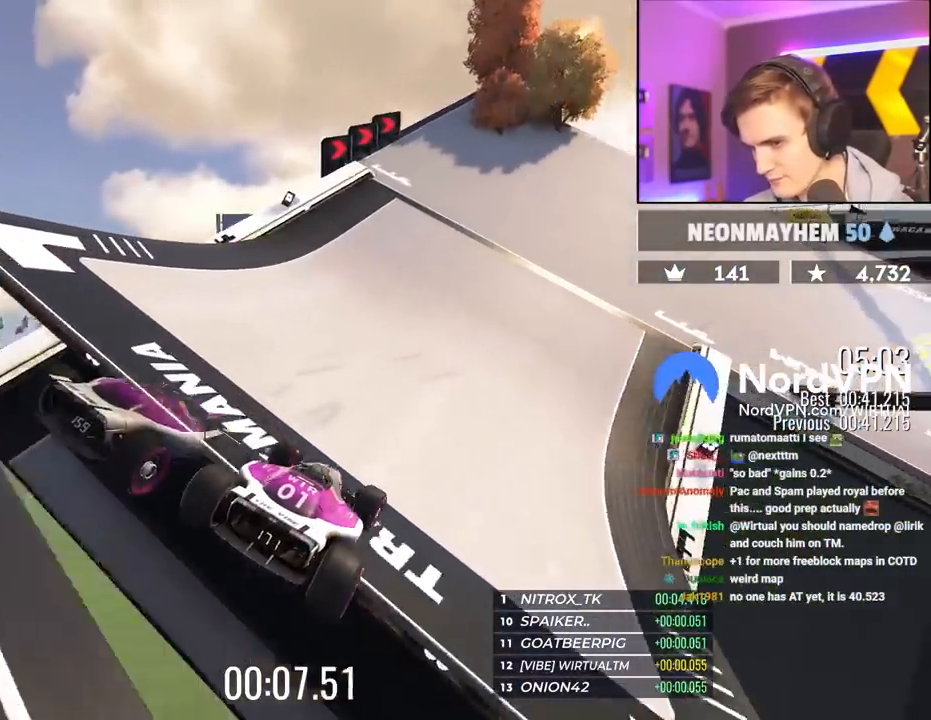
{"keys": ["right", "up"], "events": []}
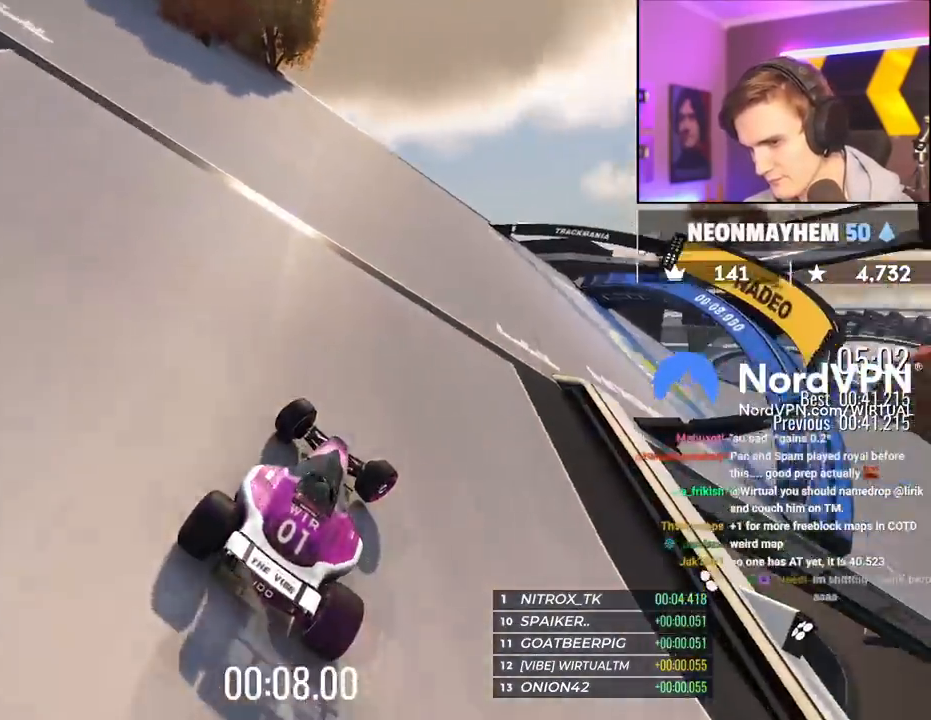
{"keys": ["right", "up"], "events": []}
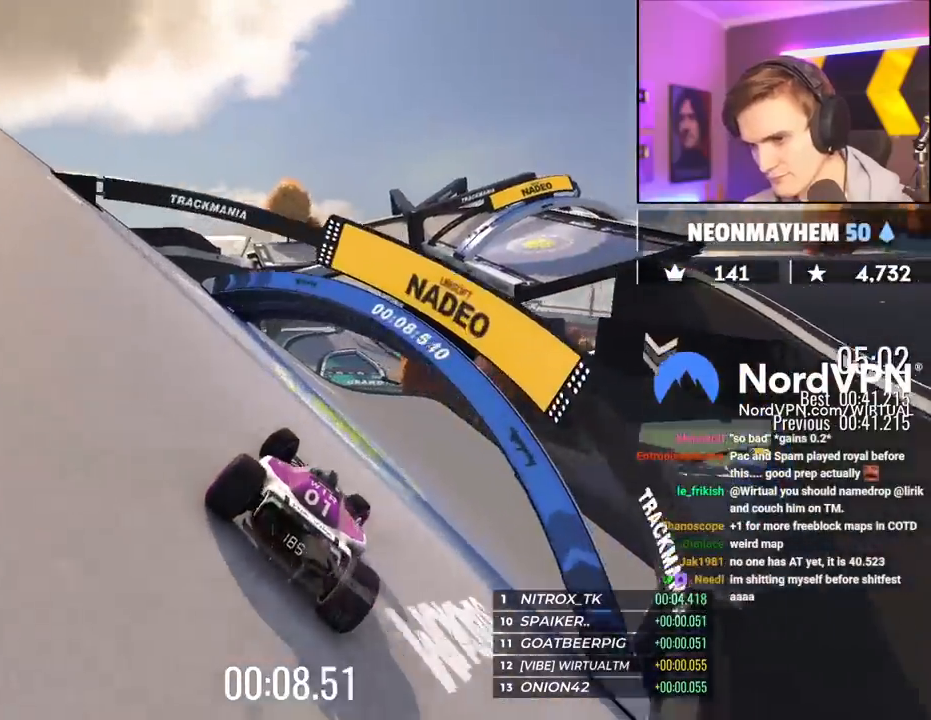
{"keys": ["right", "up"], "events": [[33, "right", "up"], [167, "right", "down"], [317, "right", "up"], [450, "right", "down"]]}
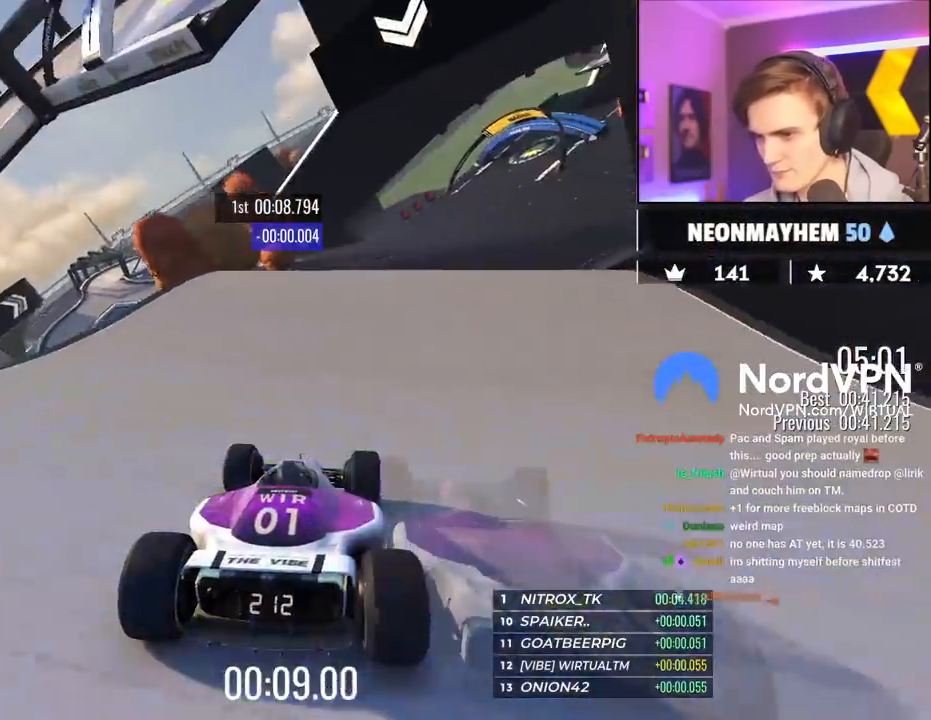
{"keys": ["up"], "events": [[283, "right", "up"], [317, "left", "down"], [367, "left", "up"]]}
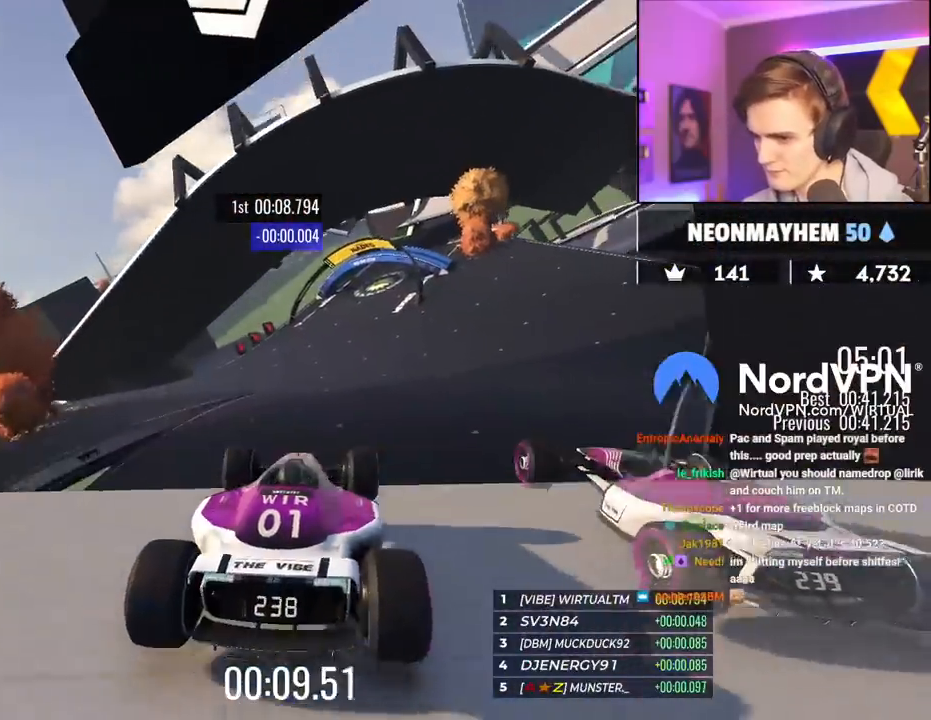
{"keys": ["right", "up"], "events": [[100, "left", "down"], [250, "brake", "down"], [250, "left", "up"], [333, "brake", "up"], [333, "right", "down"]]}
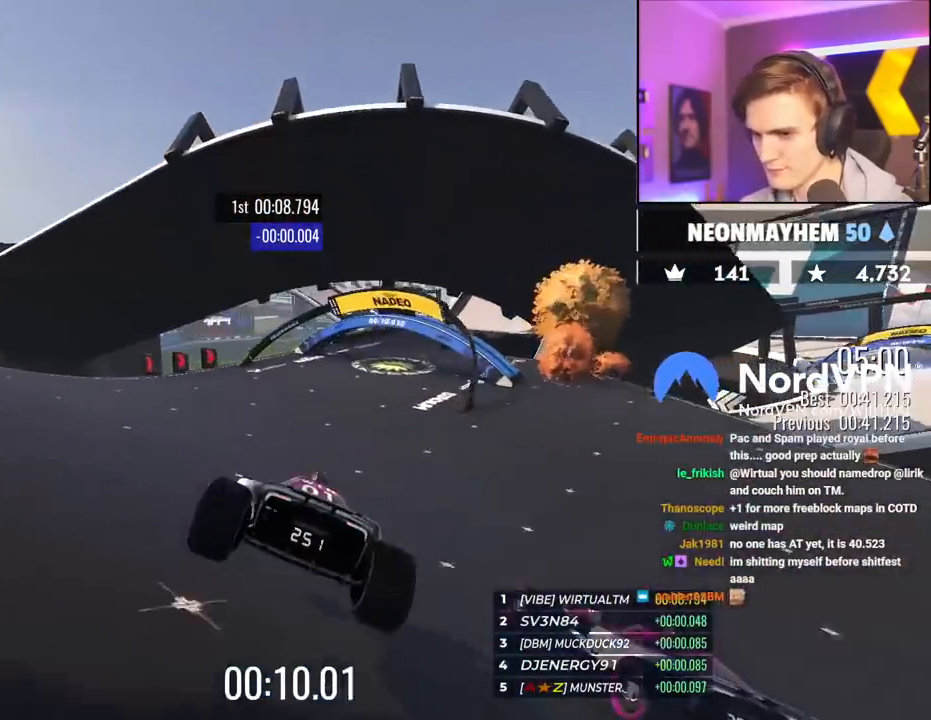
{"keys": ["up"], "events": [[400, "right", "up"]]}
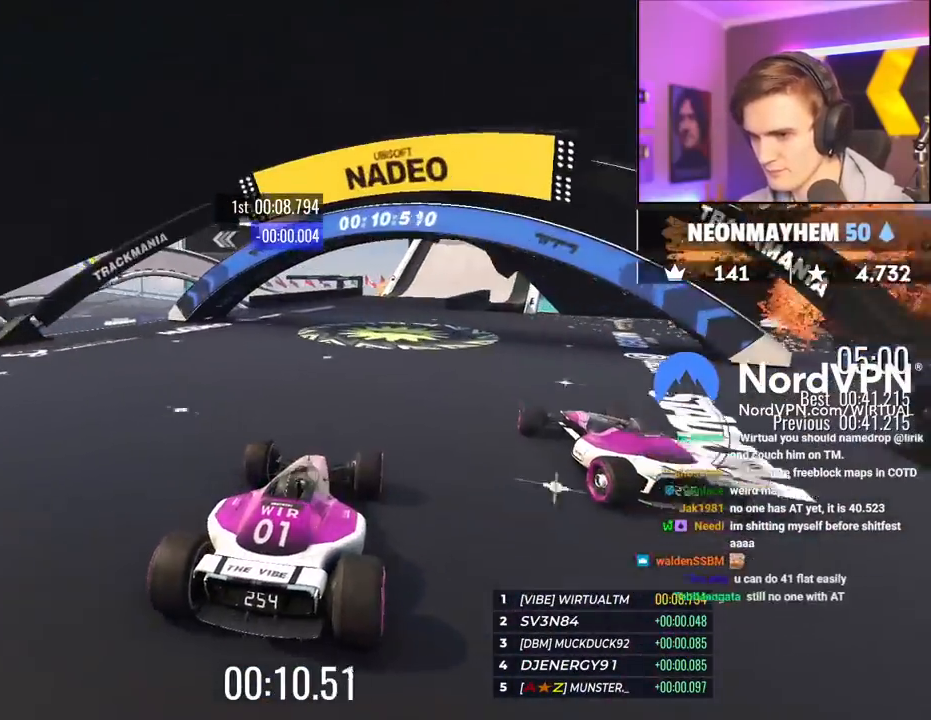
{"keys": ["right", "up"], "events": [[83, "left", "down"], [133, "left", "up"], [367, "right", "down"]]}
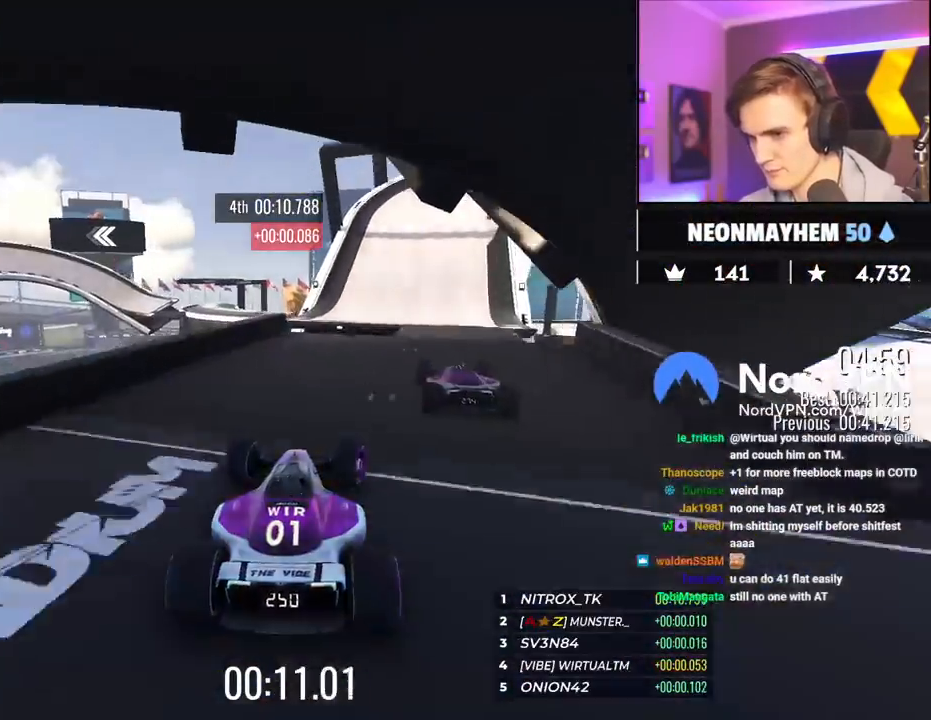
{"keys": ["up"], "events": [[150, "right", "up"], [250, "left", "down"], [300, "left", "up"]]}
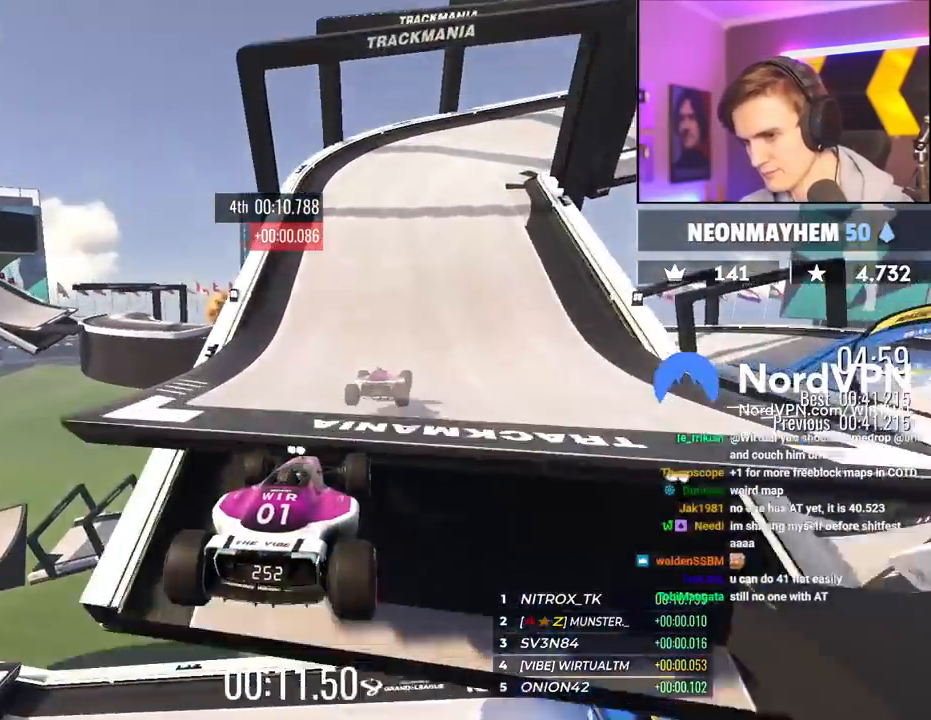
{"keys": ["right", "up"], "events": [[167, "right", "down"]]}
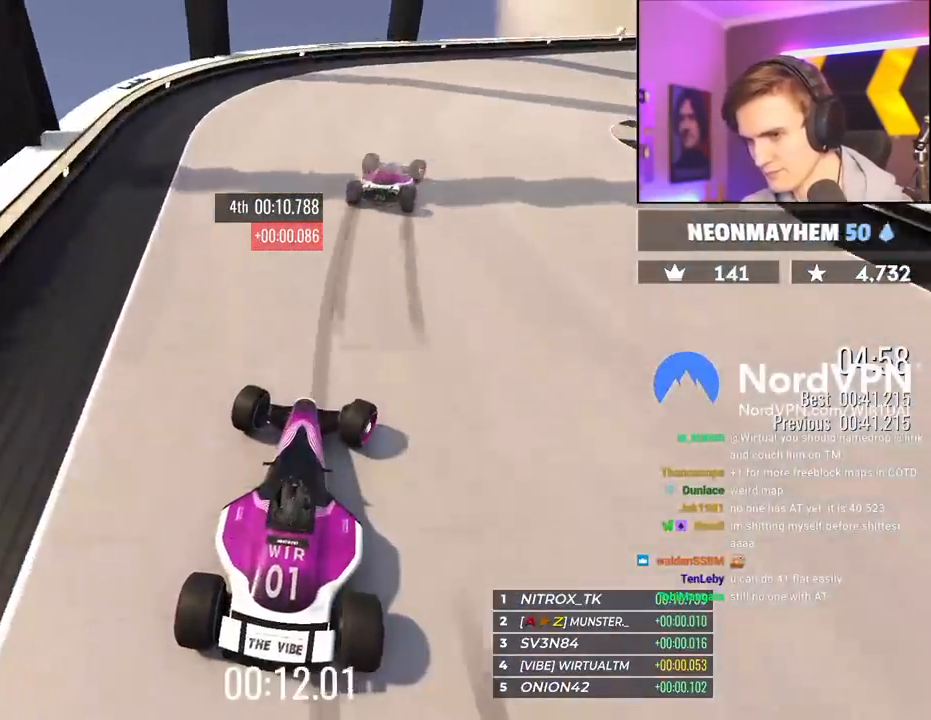
{"keys": ["right", "up"], "events": []}
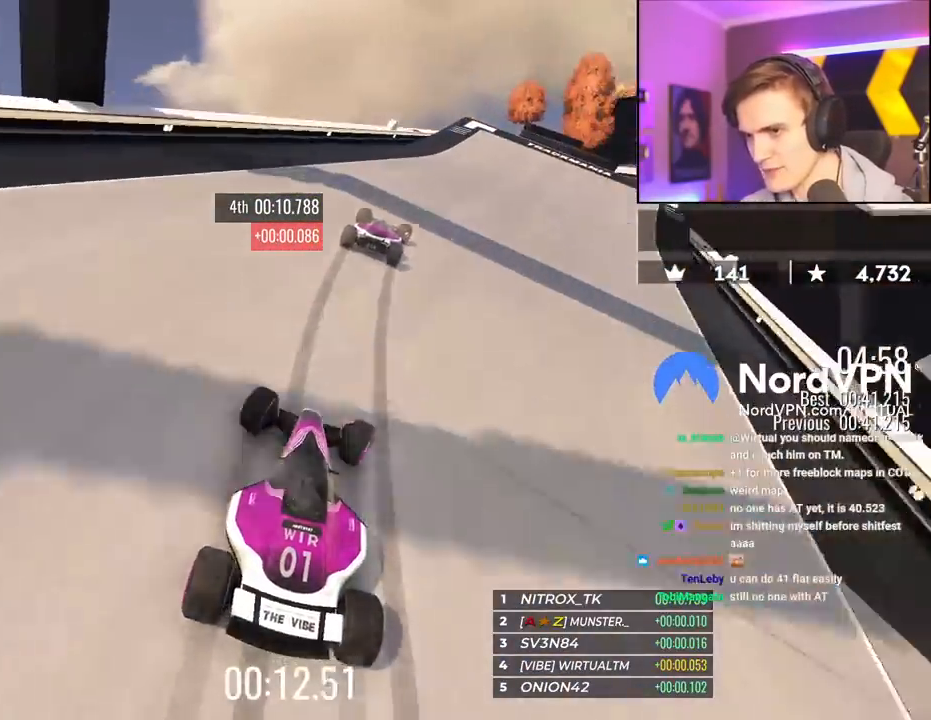
{"keys": ["right", "up"], "events": []}
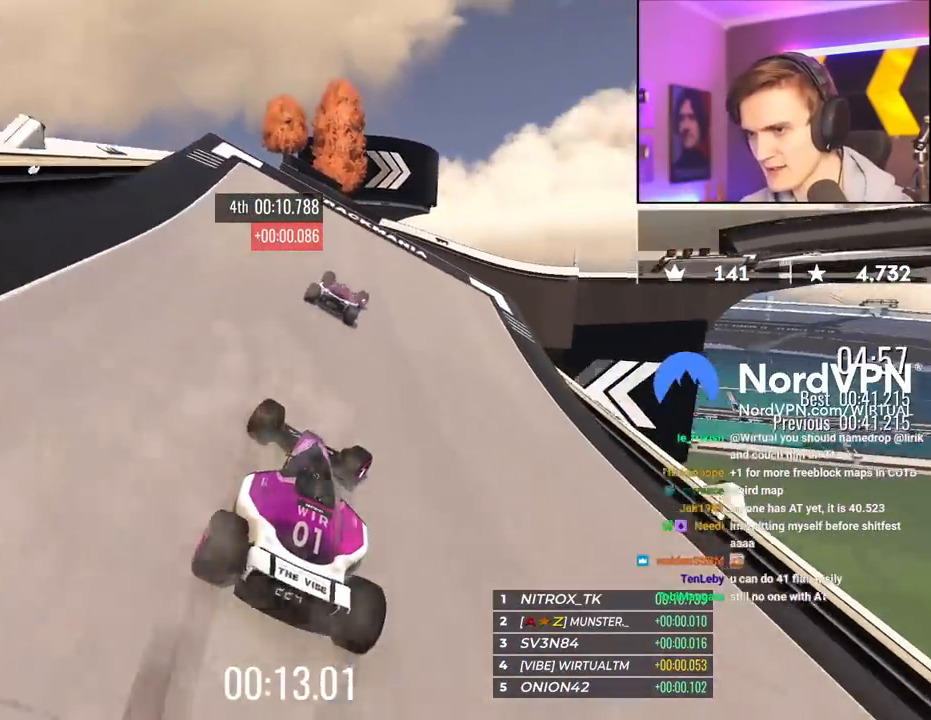
{"keys": ["up"], "events": [[33, "right", "up"], [167, "right", "down"], [400, "right", "up"]]}
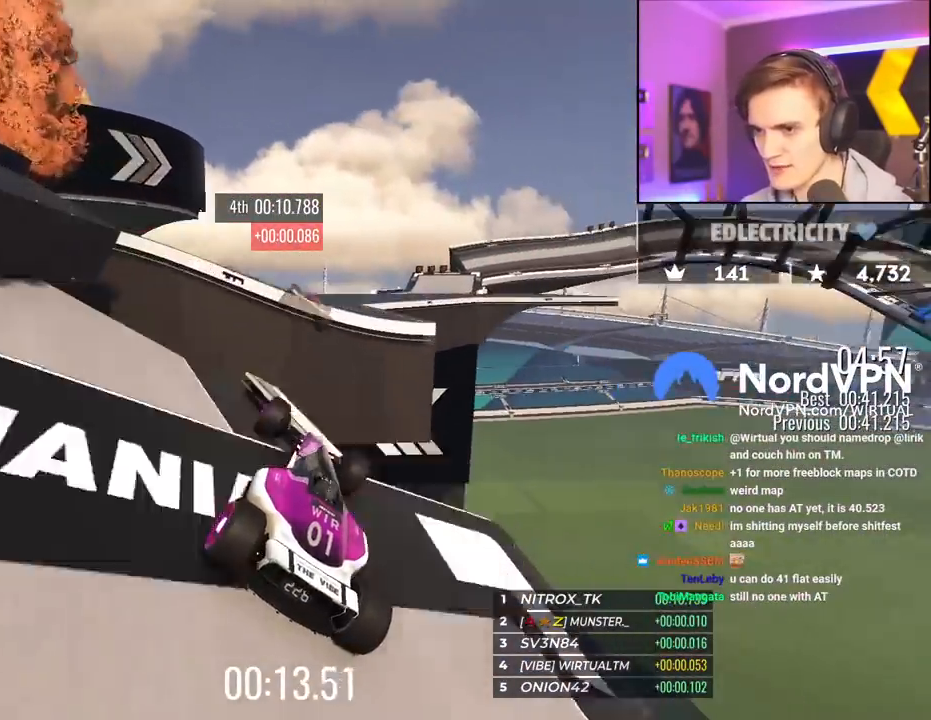
{"keys": ["up"], "events": [[233, "left", "down"], [417, "left", "up"]]}
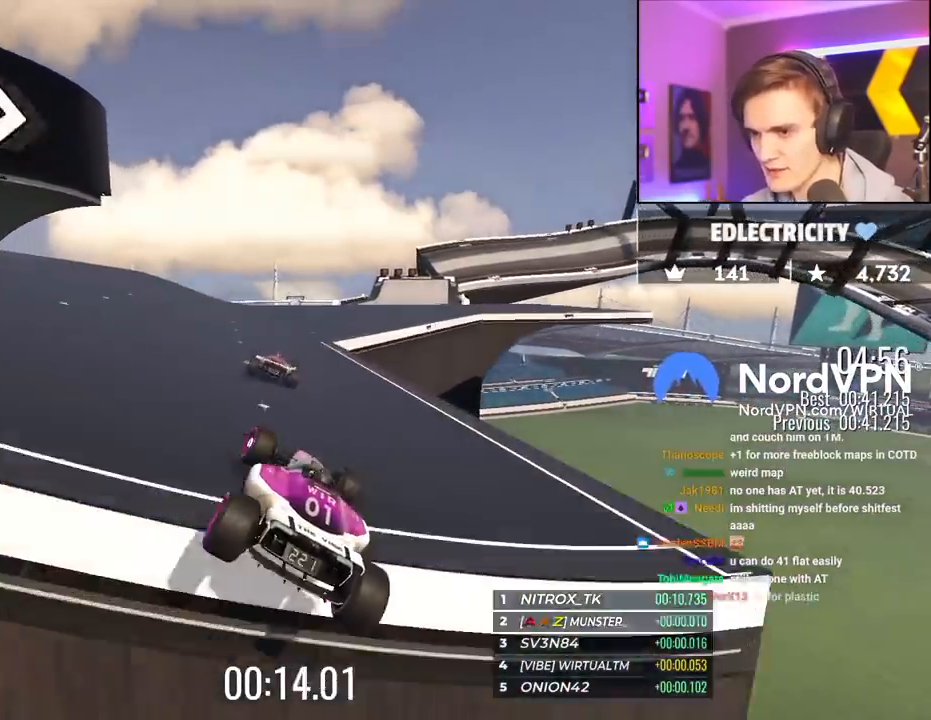
{"keys": ["right", "up"], "events": [[433, "right", "down"]]}
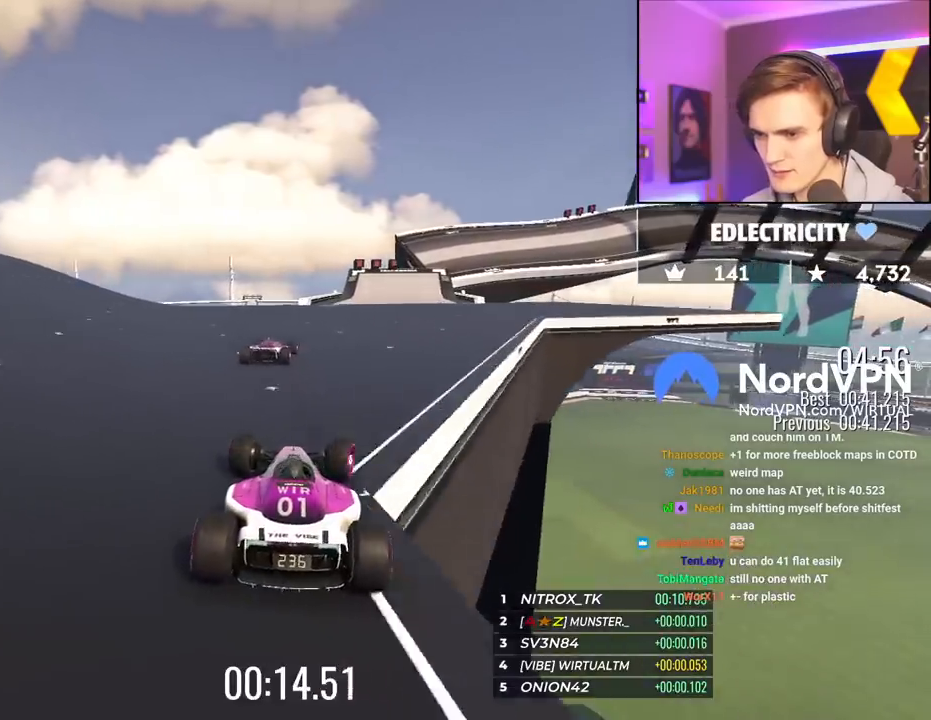
{"keys": ["up"], "events": [[117, "right", "up"]]}
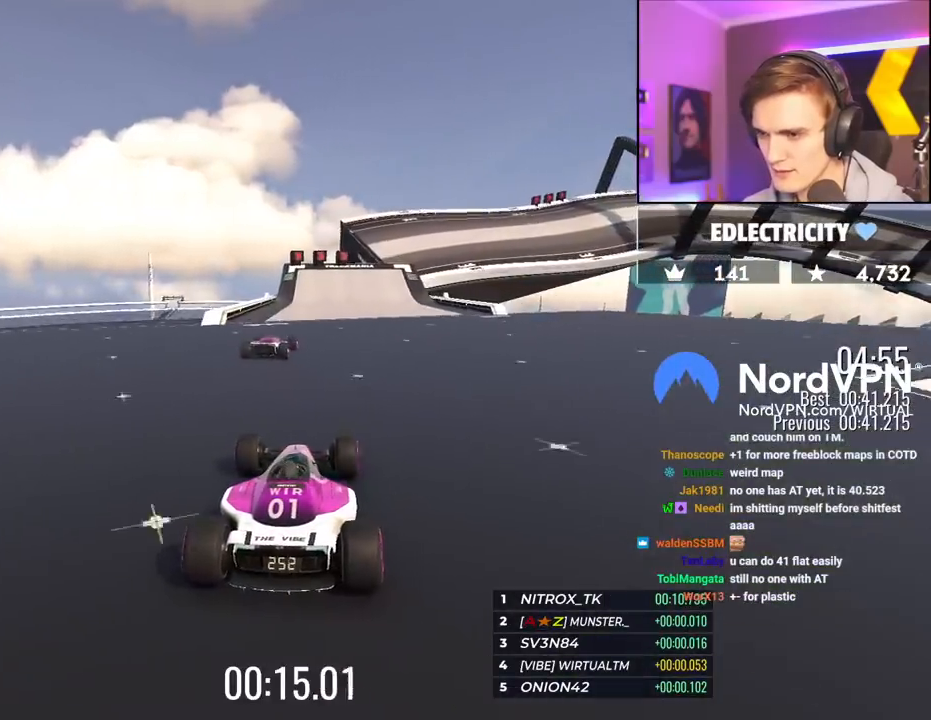
{"keys": ["right", "up"], "events": [[183, "right", "down"], [283, "right", "up"], [467, "right", "down"]]}
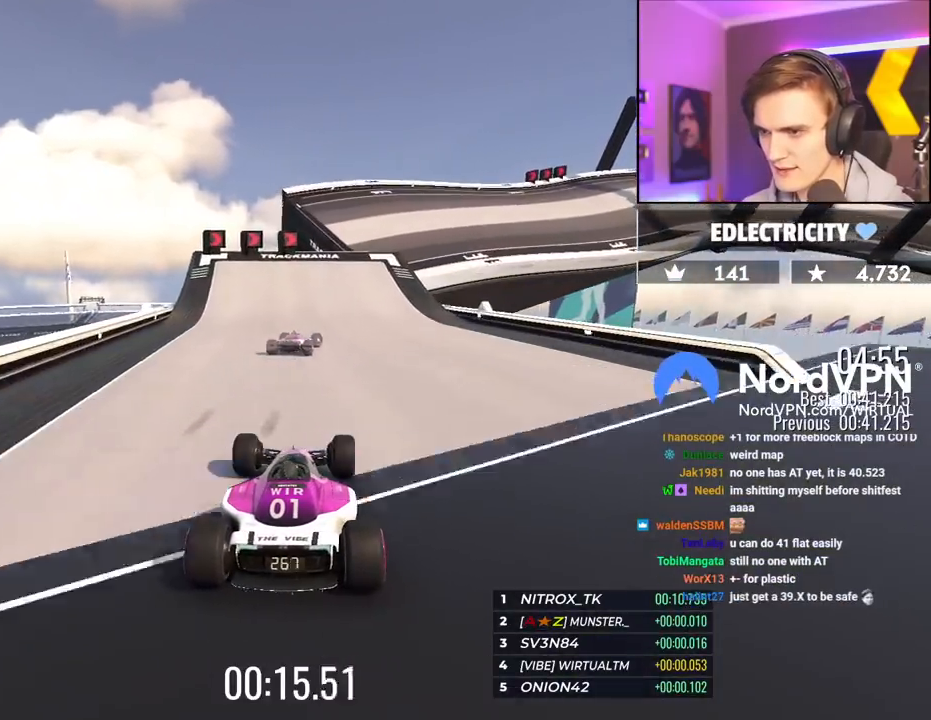
{"keys": ["right", "up"], "events": [[50, "right", "up"], [100, "right", "down"]]}
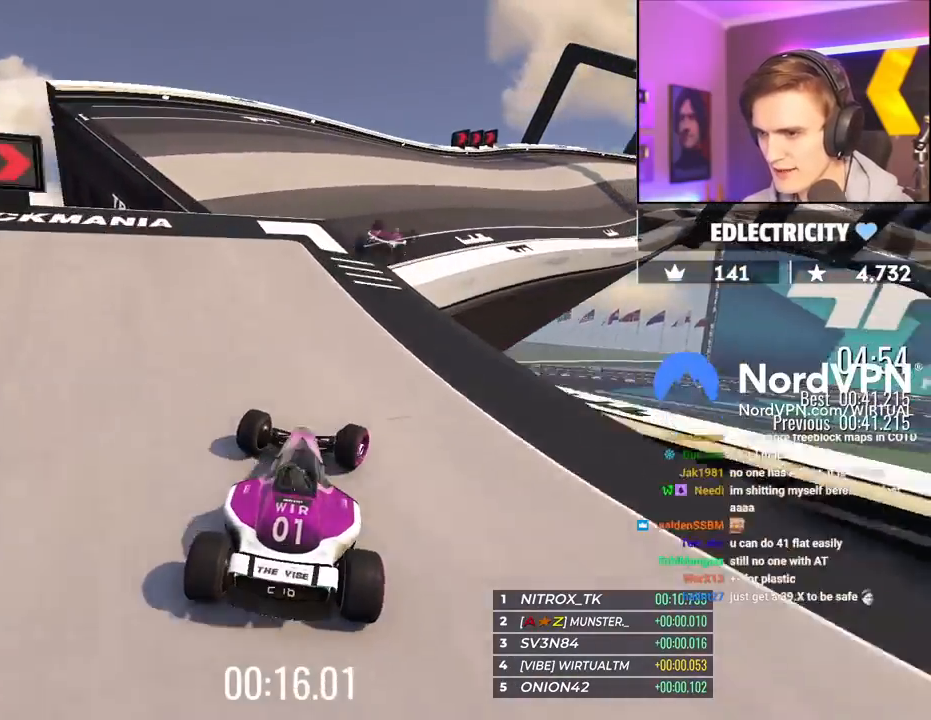
{"keys": ["brake", "right", "up"], "events": [[450, "brake", "down"]]}
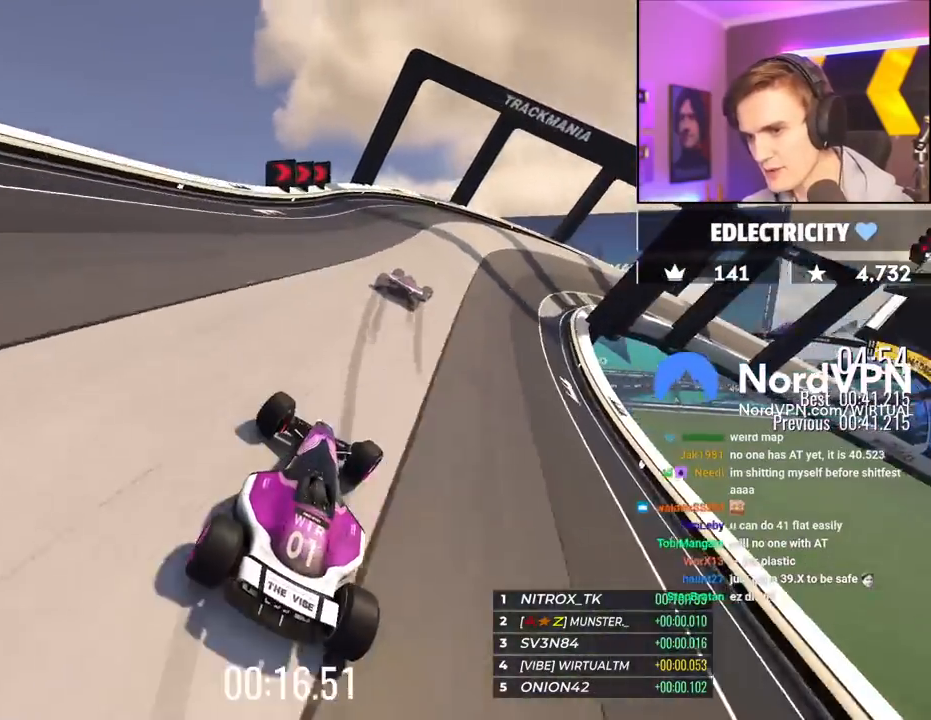
{"keys": ["right", "up"], "events": [[83, "brake", "up"]]}
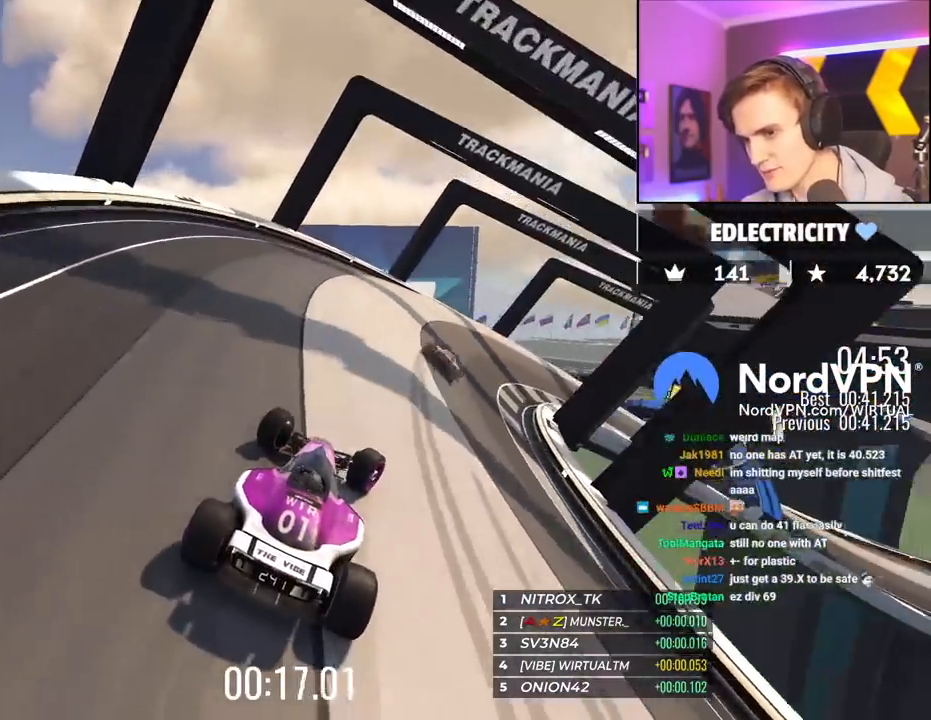
{"keys": ["right", "up"], "events": []}
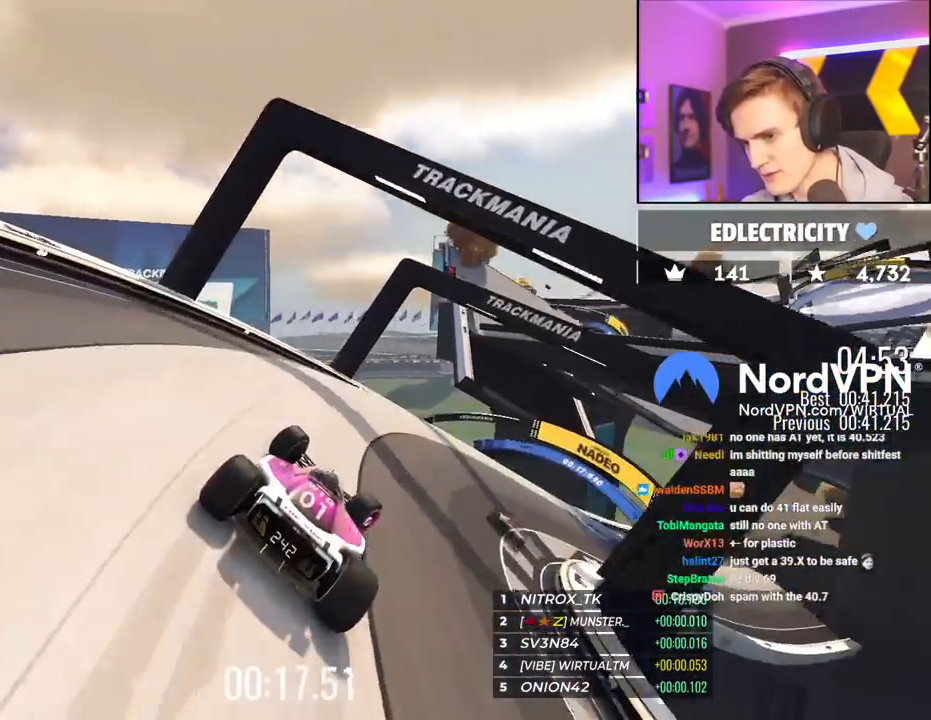
{"keys": ["right", "up"], "events": []}
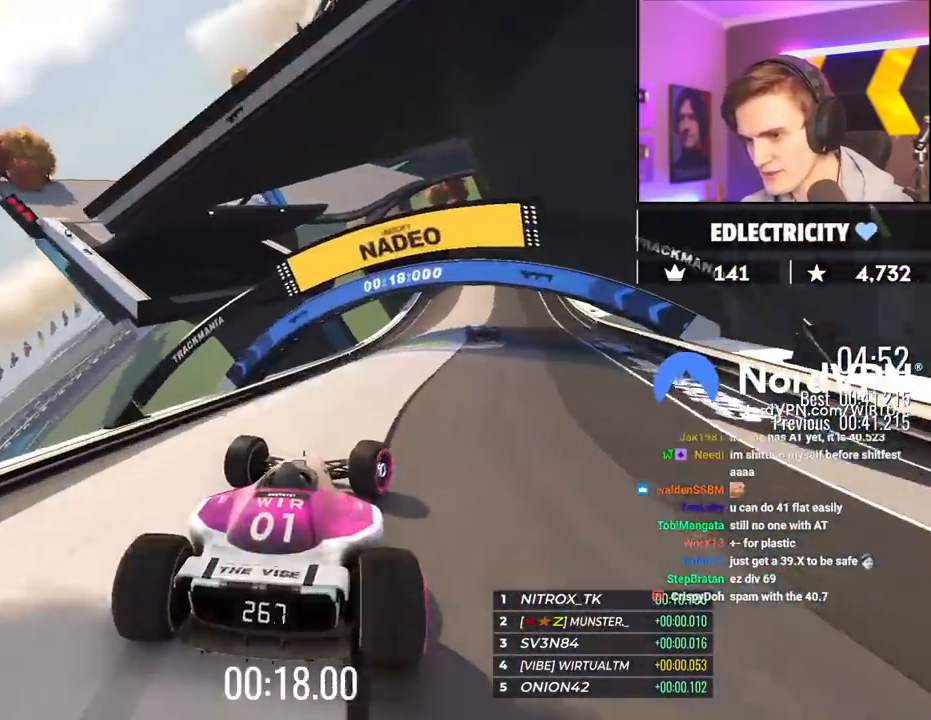
{"keys": ["up"], "events": [[233, "right", "up"], [317, "left", "down"], [417, "left", "up"]]}
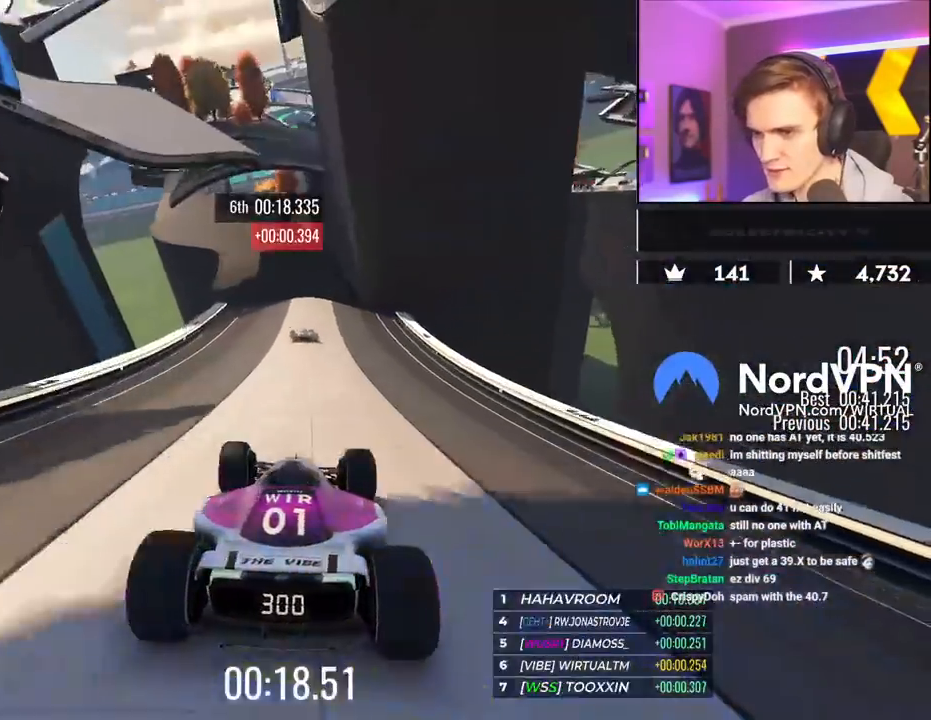
{"keys": ["up"], "events": [[100, "left", "down"], [233, "left", "up"], [383, "left", "down"], [483, "left", "up"]]}
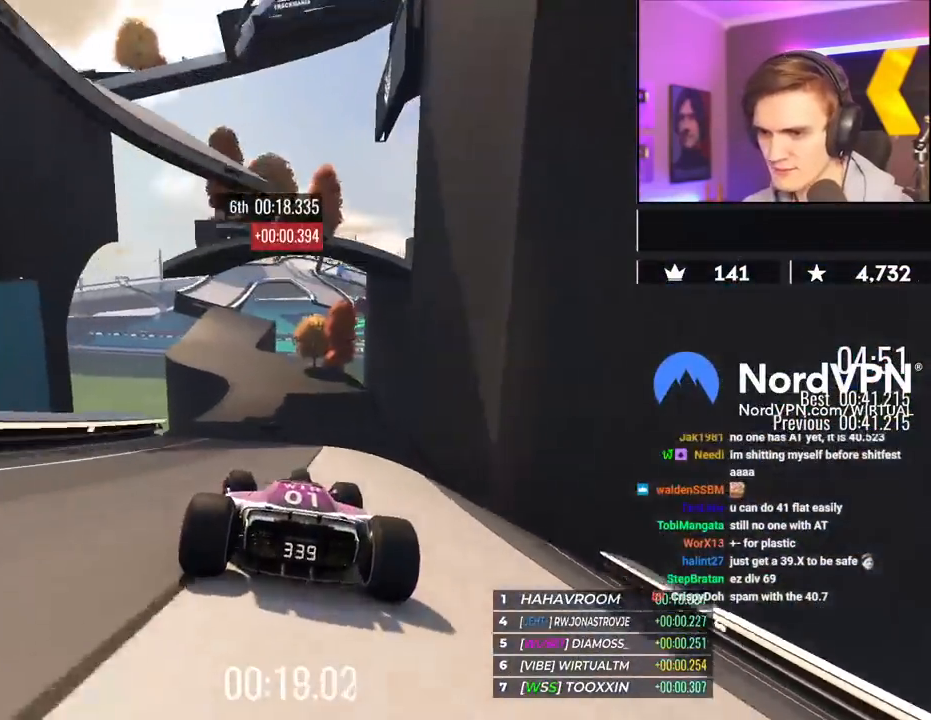
{"keys": ["up"], "events": [[67, "right", "down"], [117, "right", "up"]]}
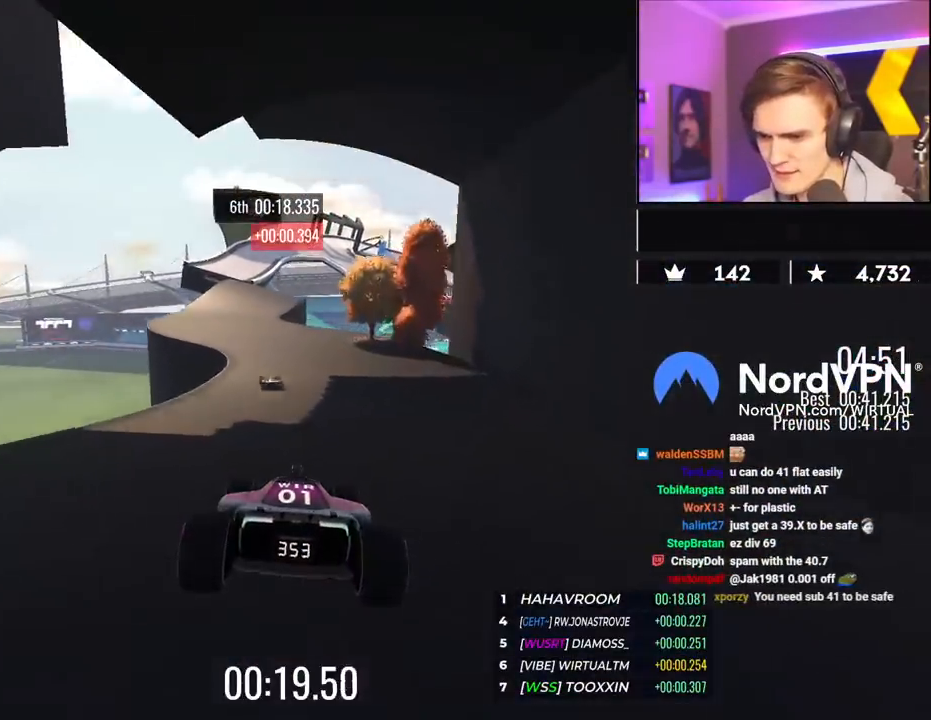
{"keys": ["up"], "events": [[33, "left", "down"], [367, "left", "up"]]}
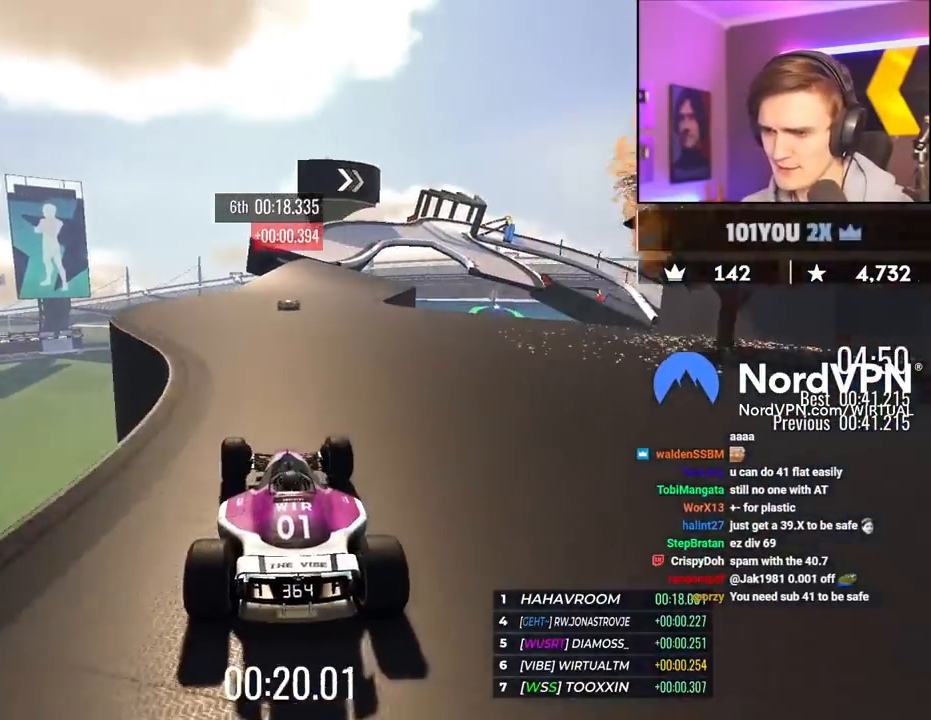
{"keys": ["up"], "events": [[17, "right", "down"], [100, "right", "up"], [333, "right", "down"], [433, "right", "up"]]}
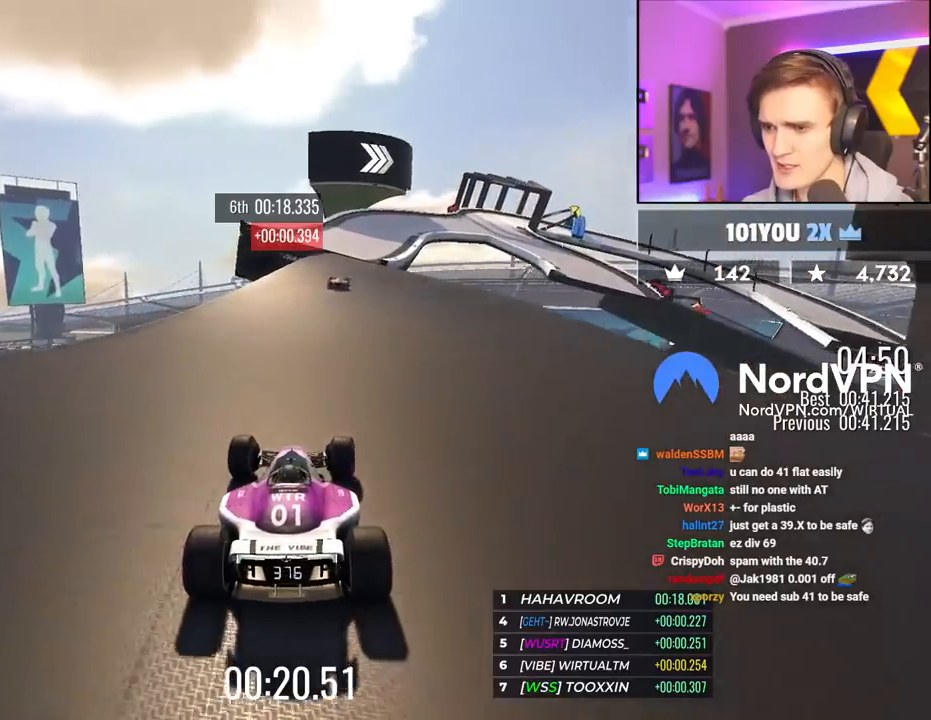
{"keys": ["right", "up"], "events": [[67, "right", "down"], [217, "right", "up"], [317, "right", "down"]]}
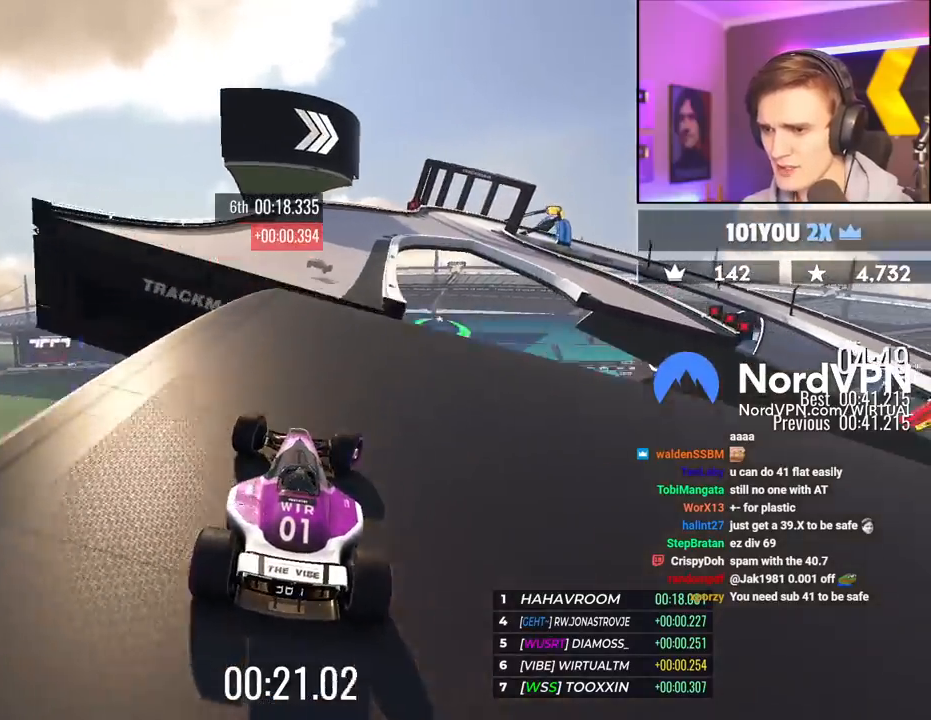
{"keys": ["right", "up"], "events": [[33, "right", "up"], [83, "left", "down"], [233, "left", "up"], [233, "right", "down"]]}
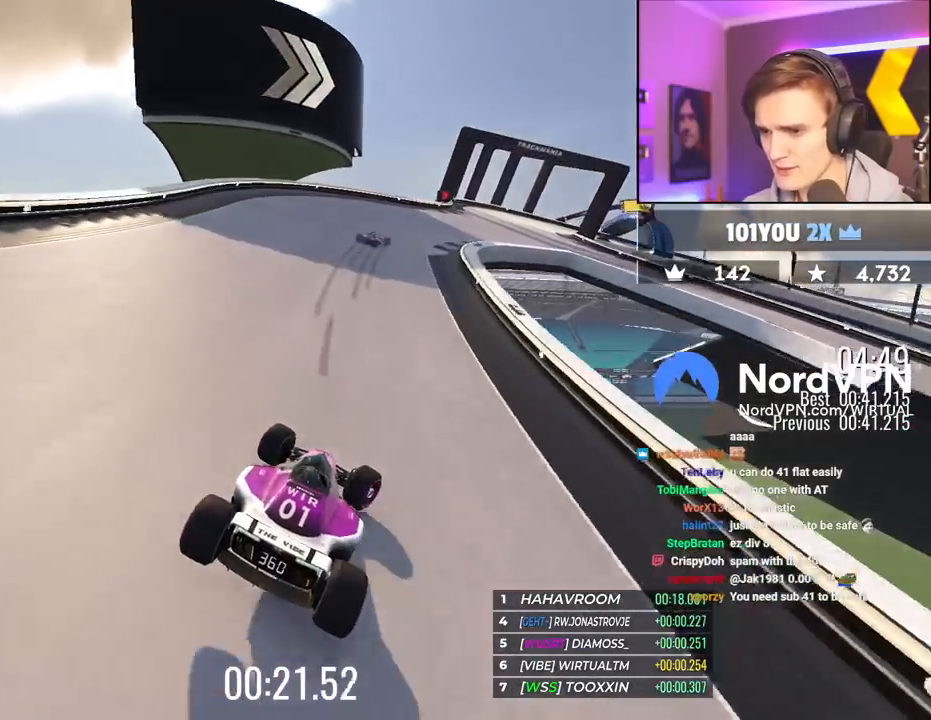
{"keys": ["brake", "right", "up"], "events": [[283, "brake", "down"]]}
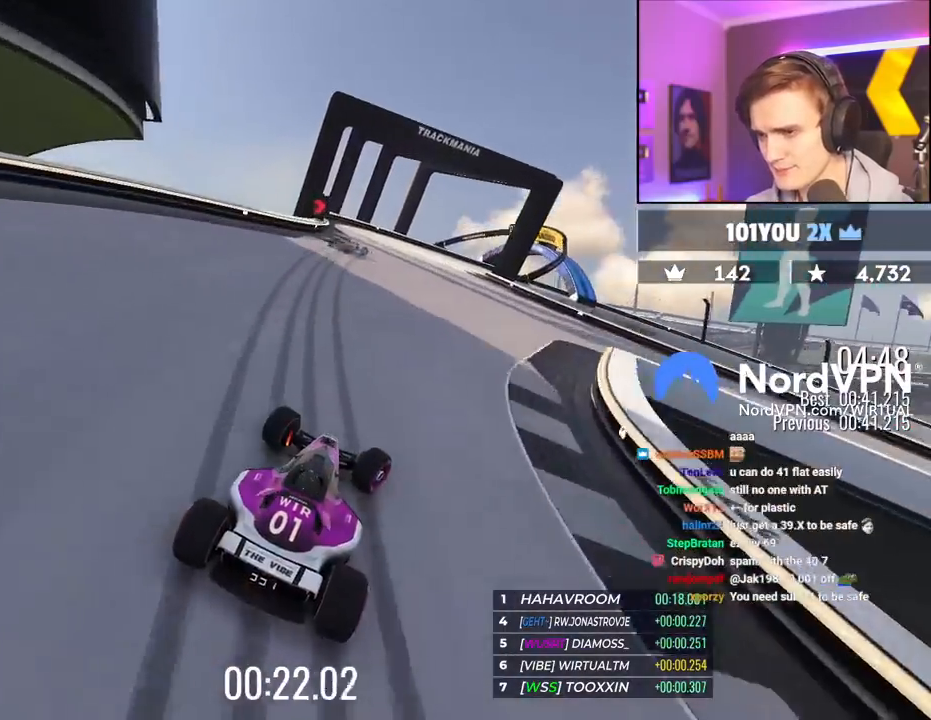
{"keys": ["brake", "right"], "events": [[450, "up", "up"]]}